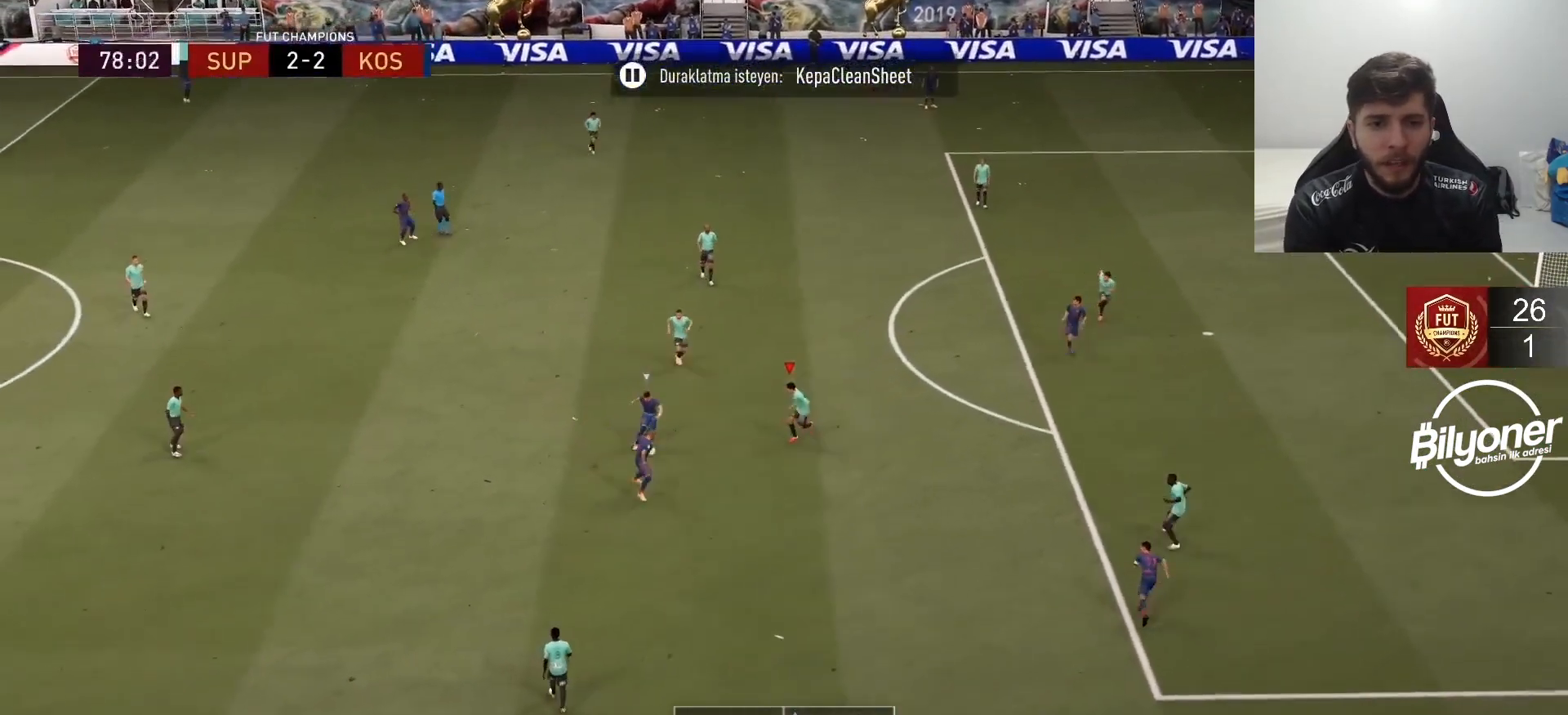
Gameplay with a controller (PlayStation layout); each line is a JSON object with the inputs held at the frame after it. "events" lists button and stick changes between this image and that frame as [ms after this image, input, new state], when the widget could be followed in between.
{"buttons": ["L1", "R2"], "left_stick": "up-right", "right_stick": "center", "events": [[183, "left_stick", "down-right"], [200, "L2", "up"], [450, "L1", "down"], [467, "left_stick", "up-right"]]}
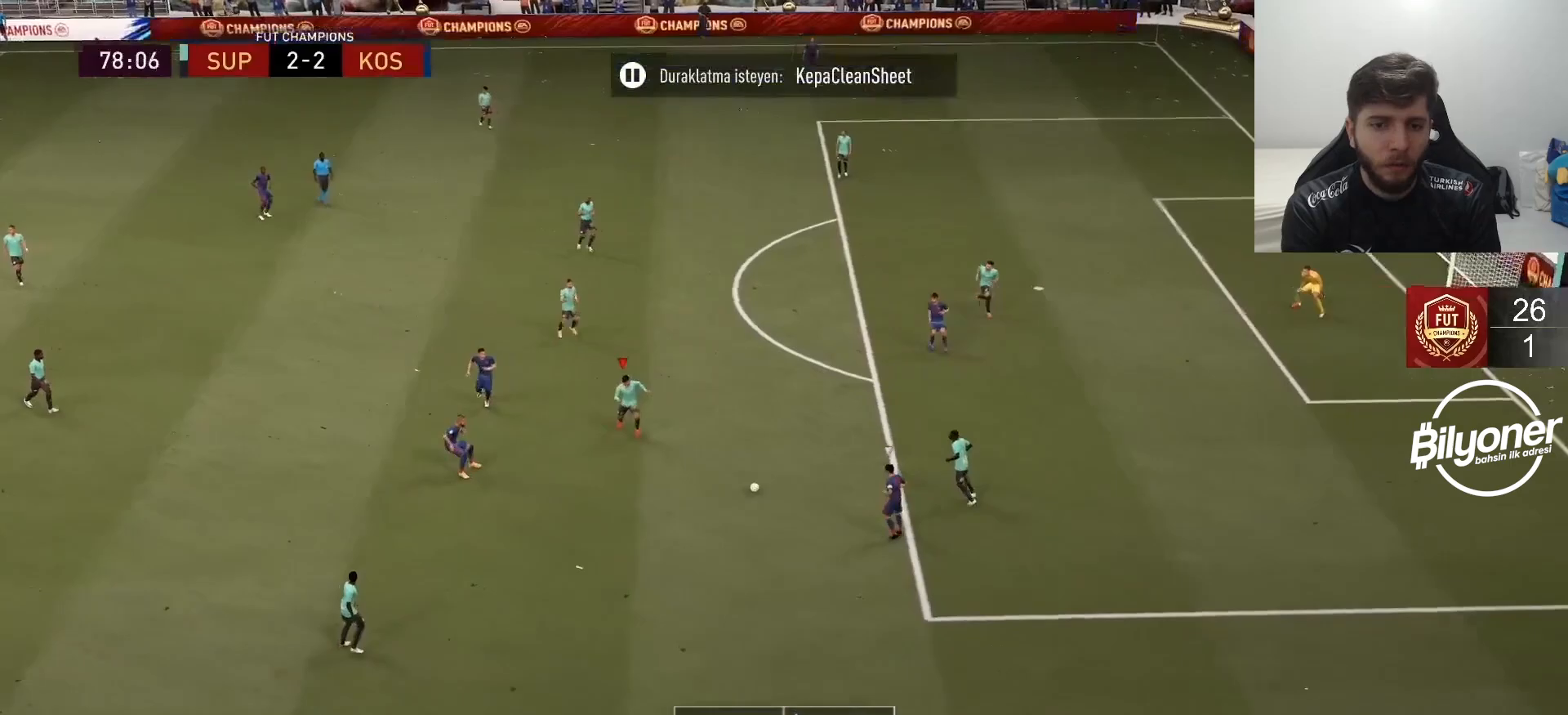
{"buttons": ["L2", "R2"], "left_stick": "up", "right_stick": "center", "events": [[83, "L1", "up"], [83, "left_stick", "up-left"], [217, "L2", "down"], [283, "left_stick", "up"]]}
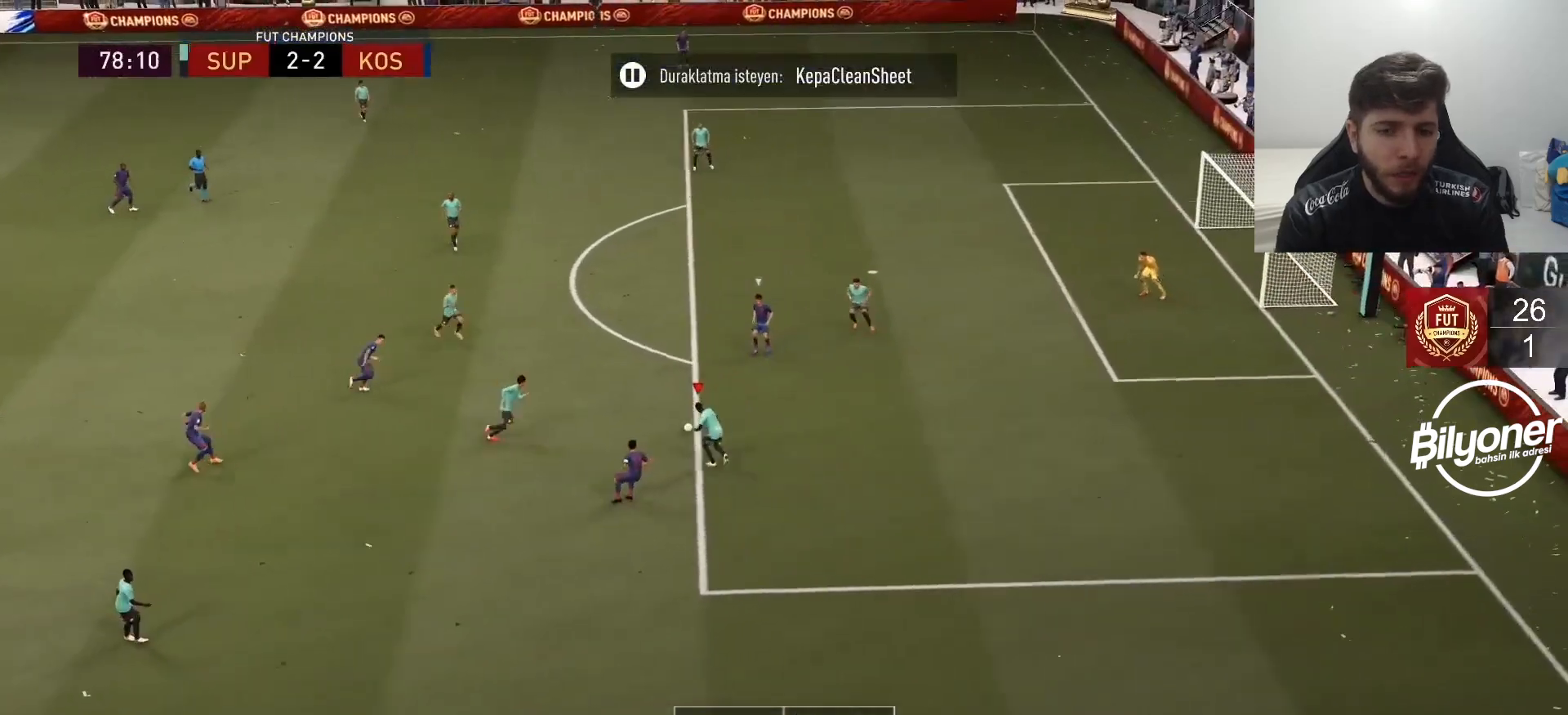
{"buttons": ["L2", "R2"], "left_stick": "up-left", "right_stick": "center", "events": [[100, "L2", "up"], [200, "left_stick", "up-left"], [217, "L1", "down"], [317, "L1", "up"], [467, "L2", "down"]]}
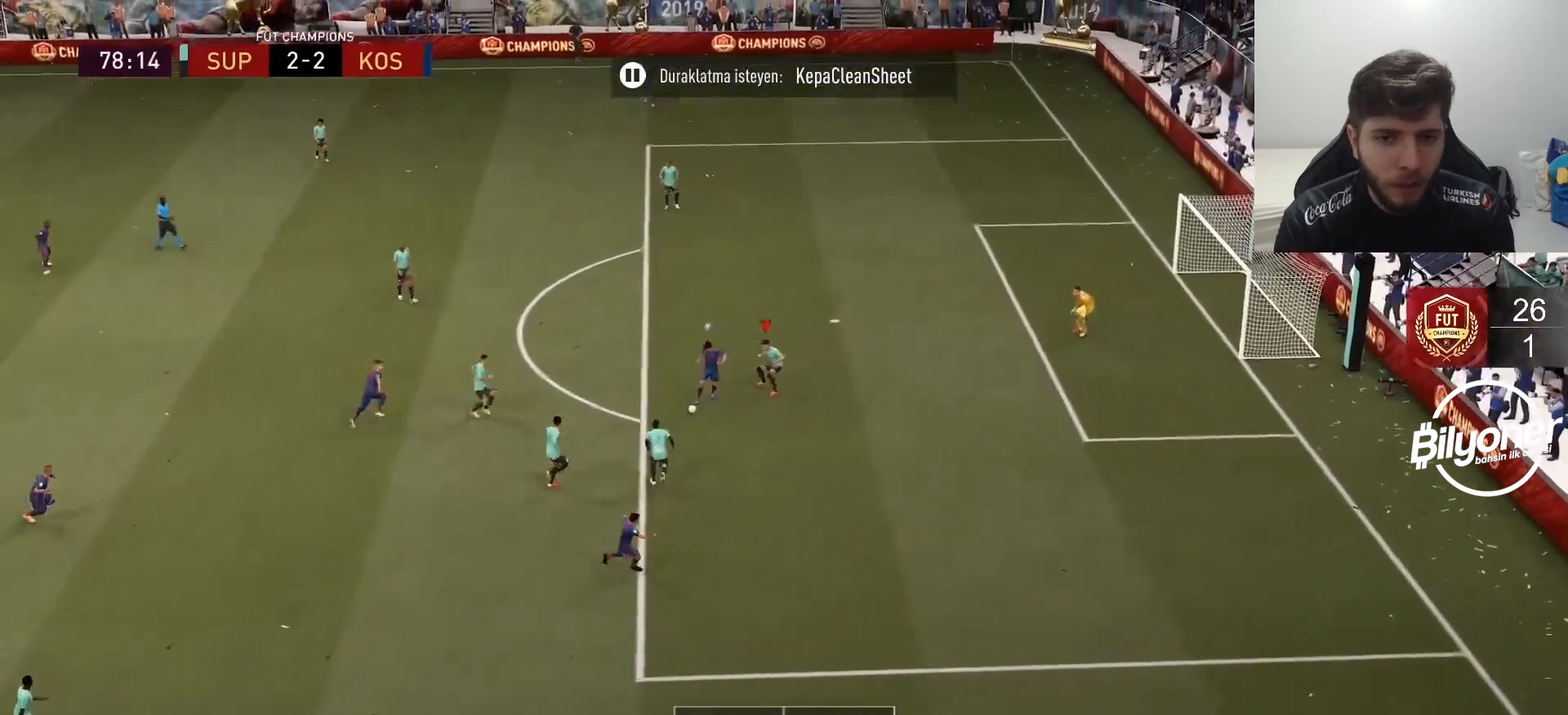
{"buttons": ["L2", "R2"], "left_stick": "up", "right_stick": "center", "events": [[183, "left_stick", "right"], [383, "left_stick", "up-right"], [500, "left_stick", "up"]]}
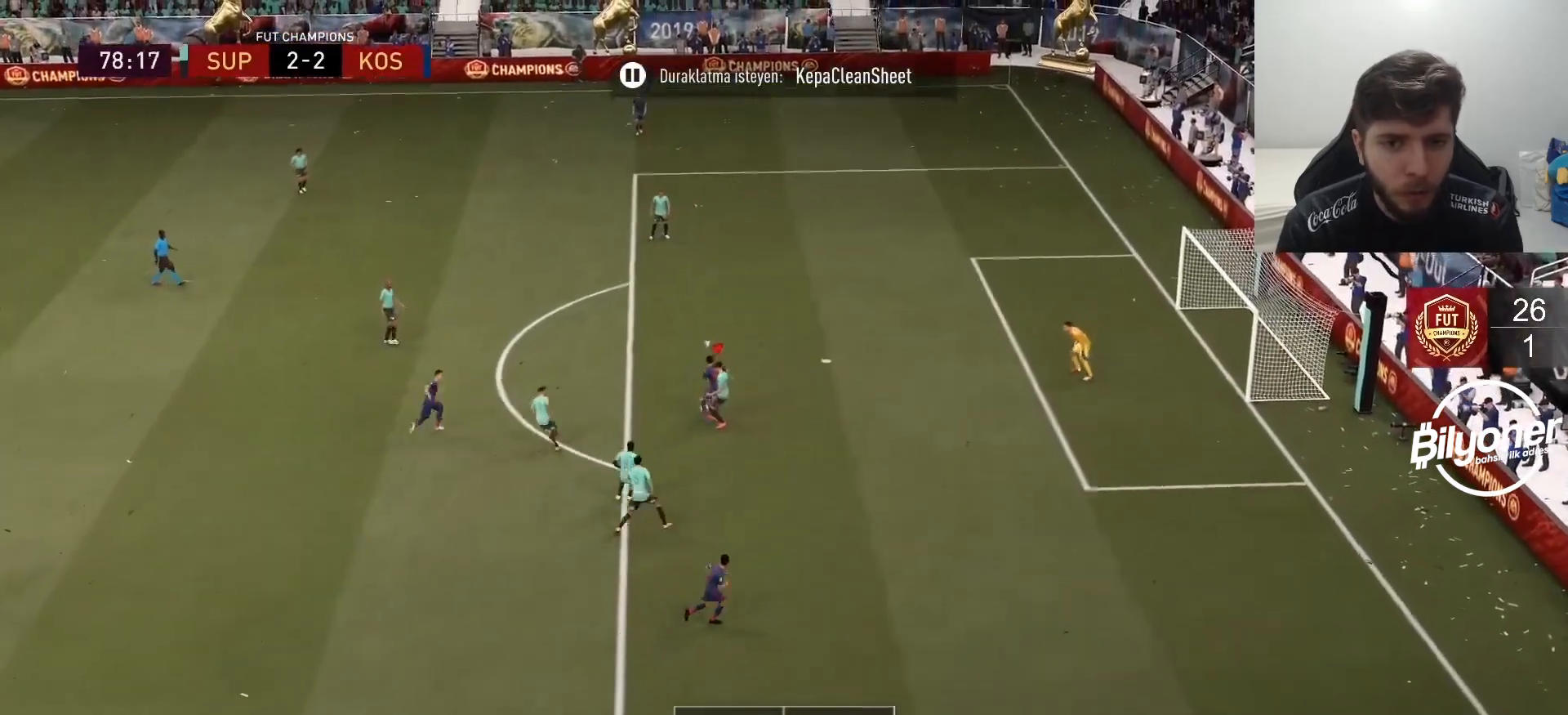
{"buttons": ["R2"], "left_stick": "up-left", "right_stick": "center", "events": [[317, "L2", "up"], [350, "left_stick", "up-left"], [433, "R2", "up"], [483, "R2", "down"]]}
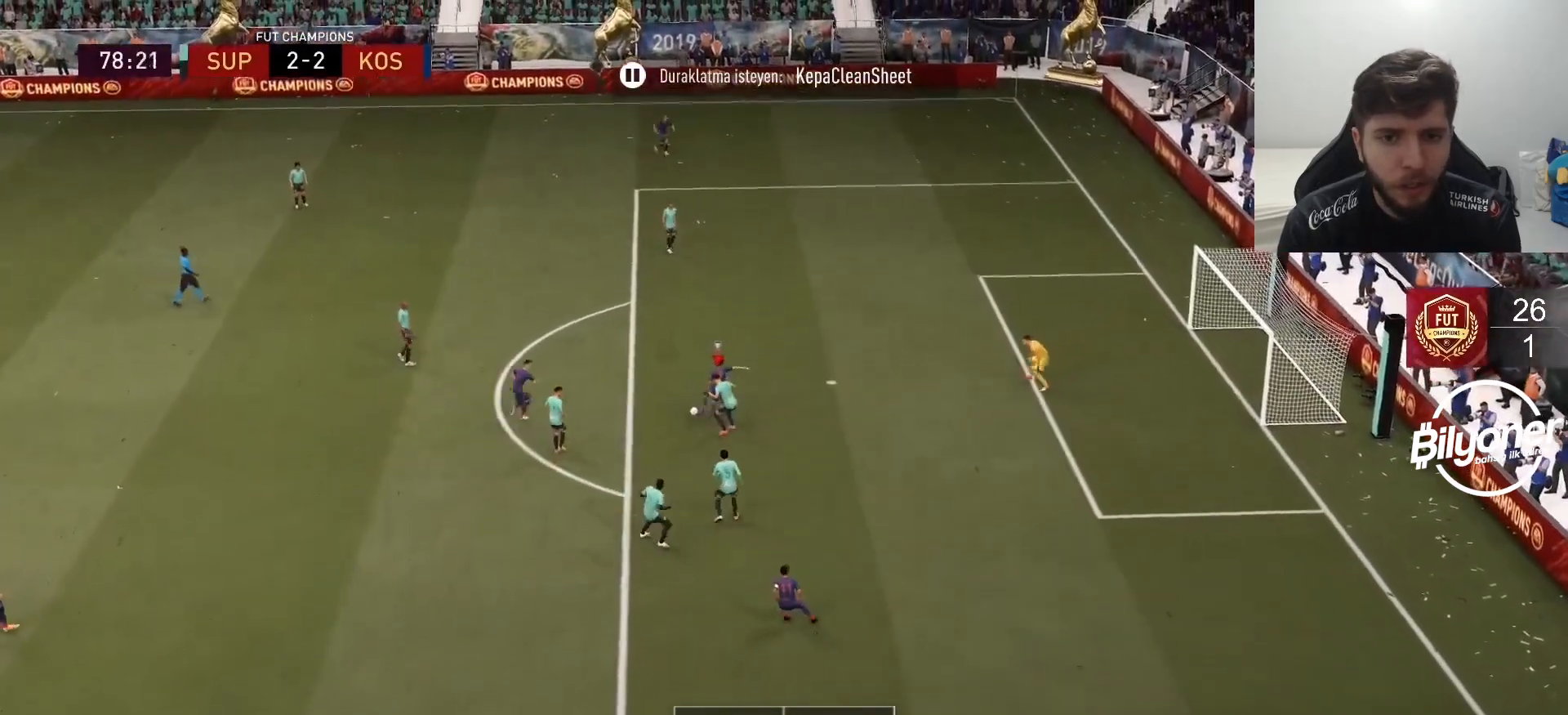
{"buttons": ["R2"], "left_stick": "up-right", "right_stick": "center", "events": [[133, "left_stick", "up"], [267, "L2", "down"], [400, "left_stick", "up-right"], [450, "L2", "up"]]}
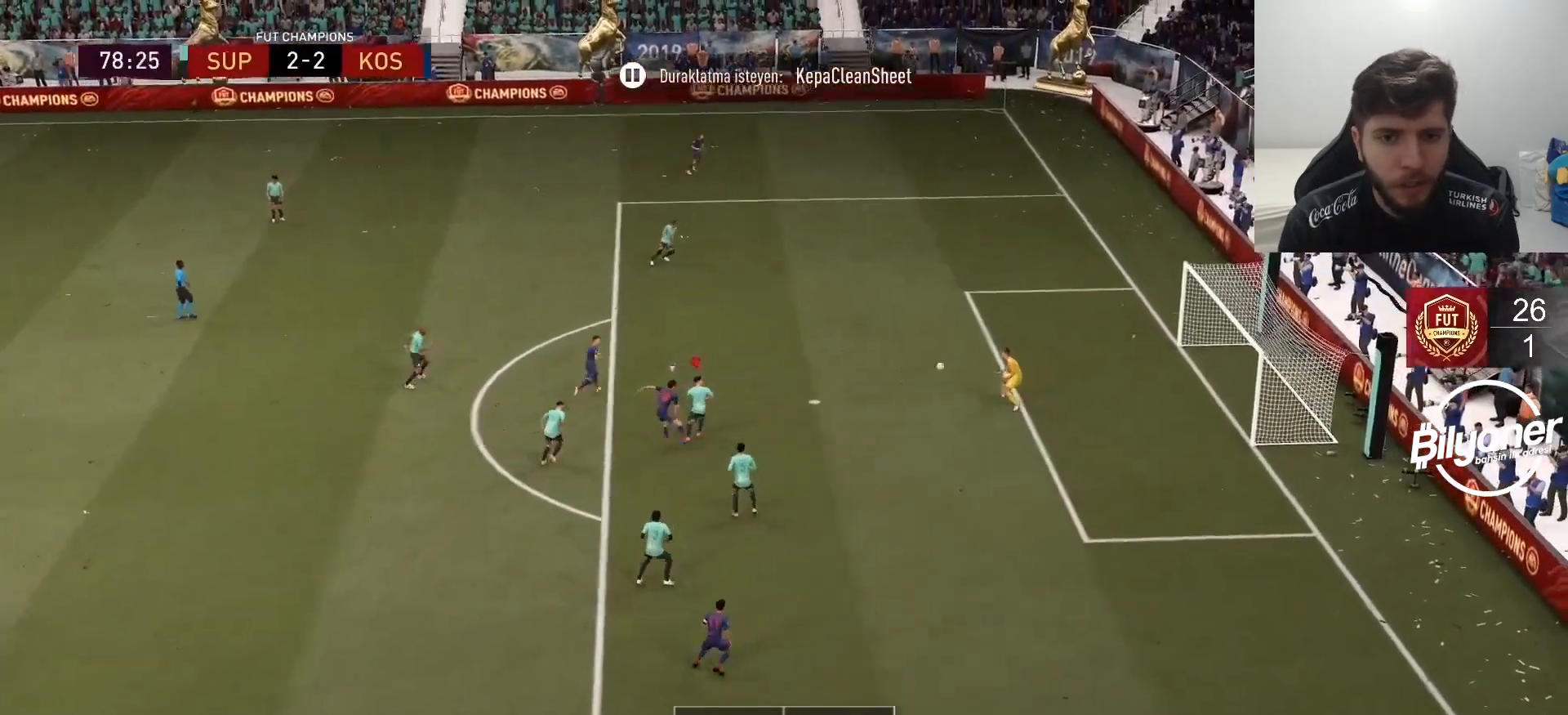
{"buttons": [], "left_stick": "center", "right_stick": "center", "events": [[167, "R2", "up"], [267, "left_stick", "center"], [383, "CROSS", "down"], [500, "CROSS", "up"]]}
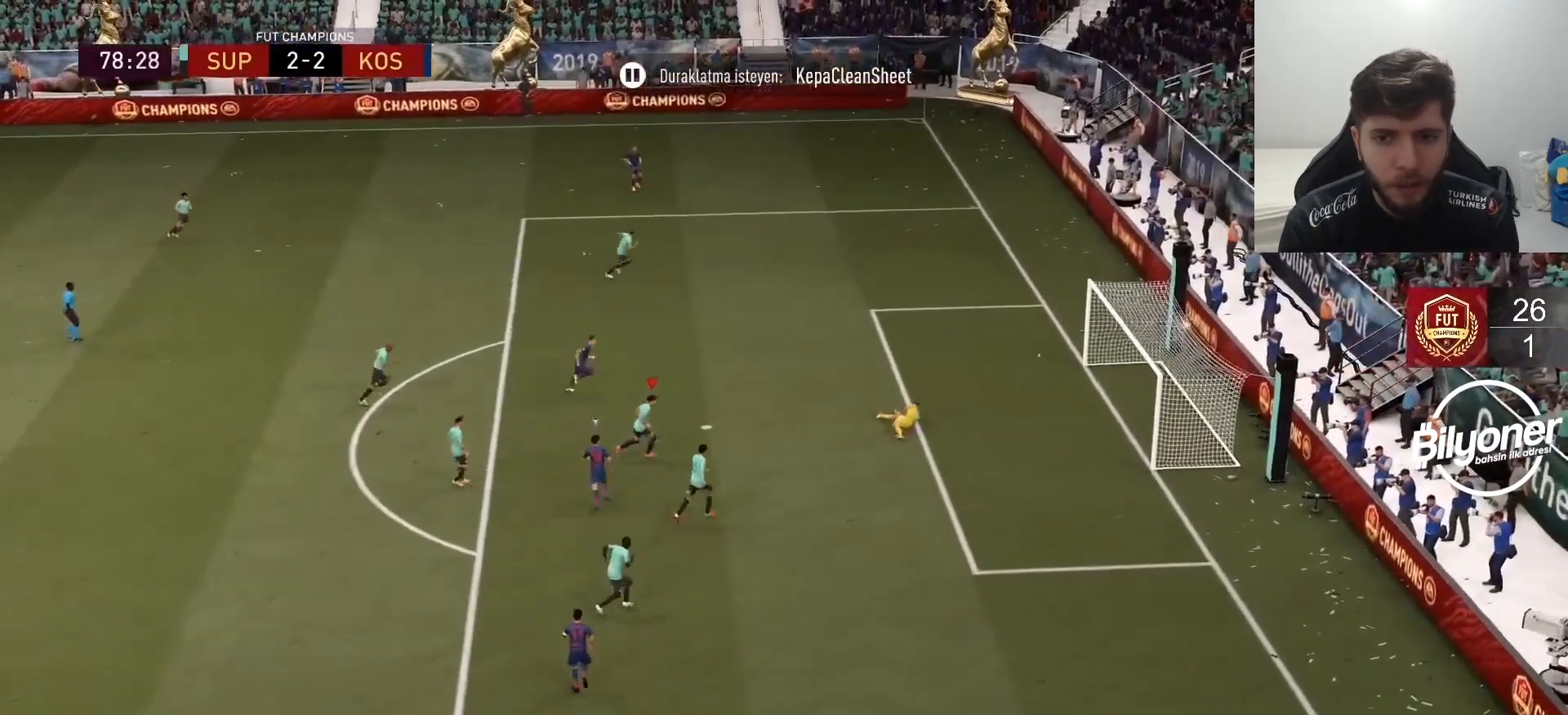
{"buttons": ["CROSS"], "left_stick": "center", "right_stick": "center", "events": [[67, "CROSS", "down"], [167, "CROSS", "up"], [250, "CROSS", "down"], [350, "CROSS", "up"], [467, "CROSS", "down"]]}
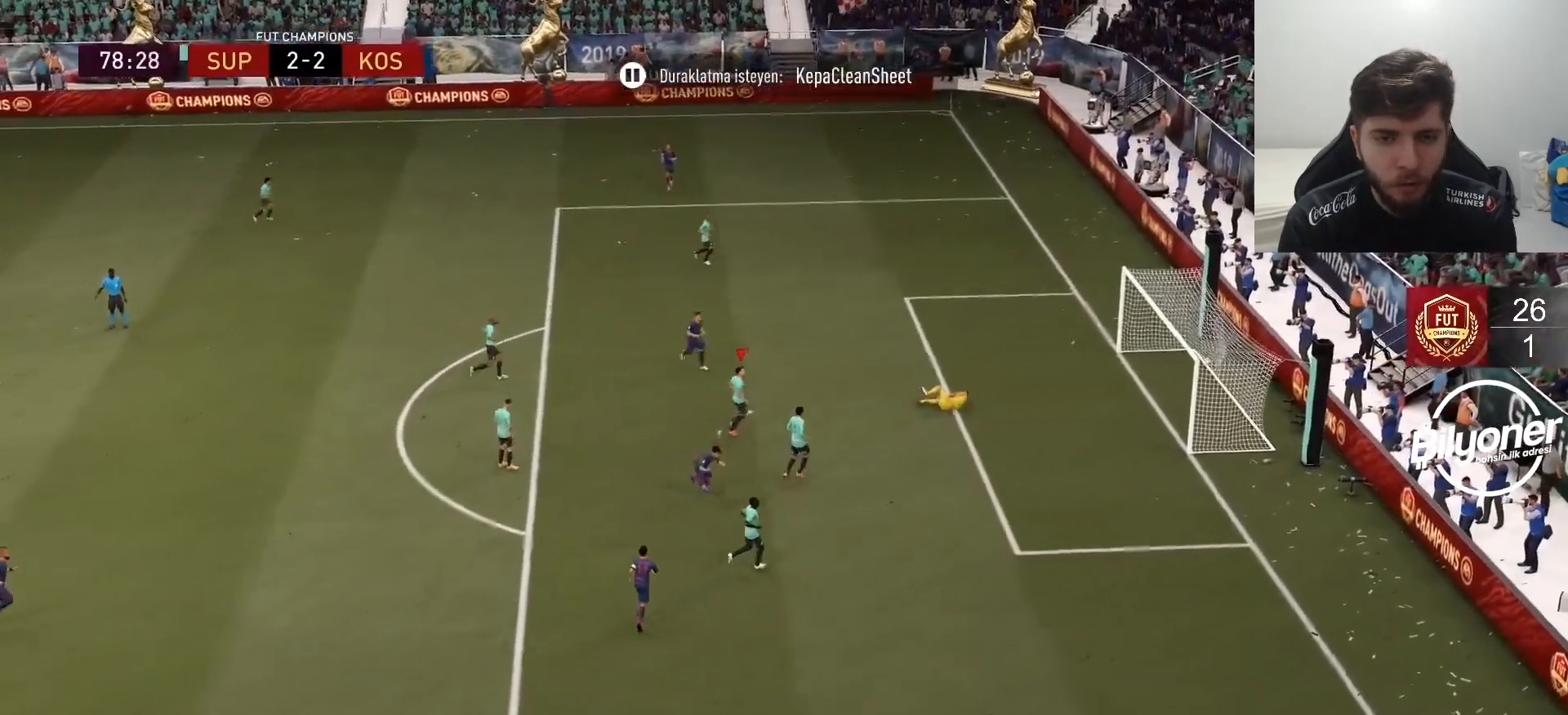
{"buttons": ["CROSS"], "left_stick": "center", "right_stick": "center", "events": [[100, "CROSS", "up"], [233, "CROSS", "down"], [383, "CROSS", "up"], [467, "CROSS", "down"]]}
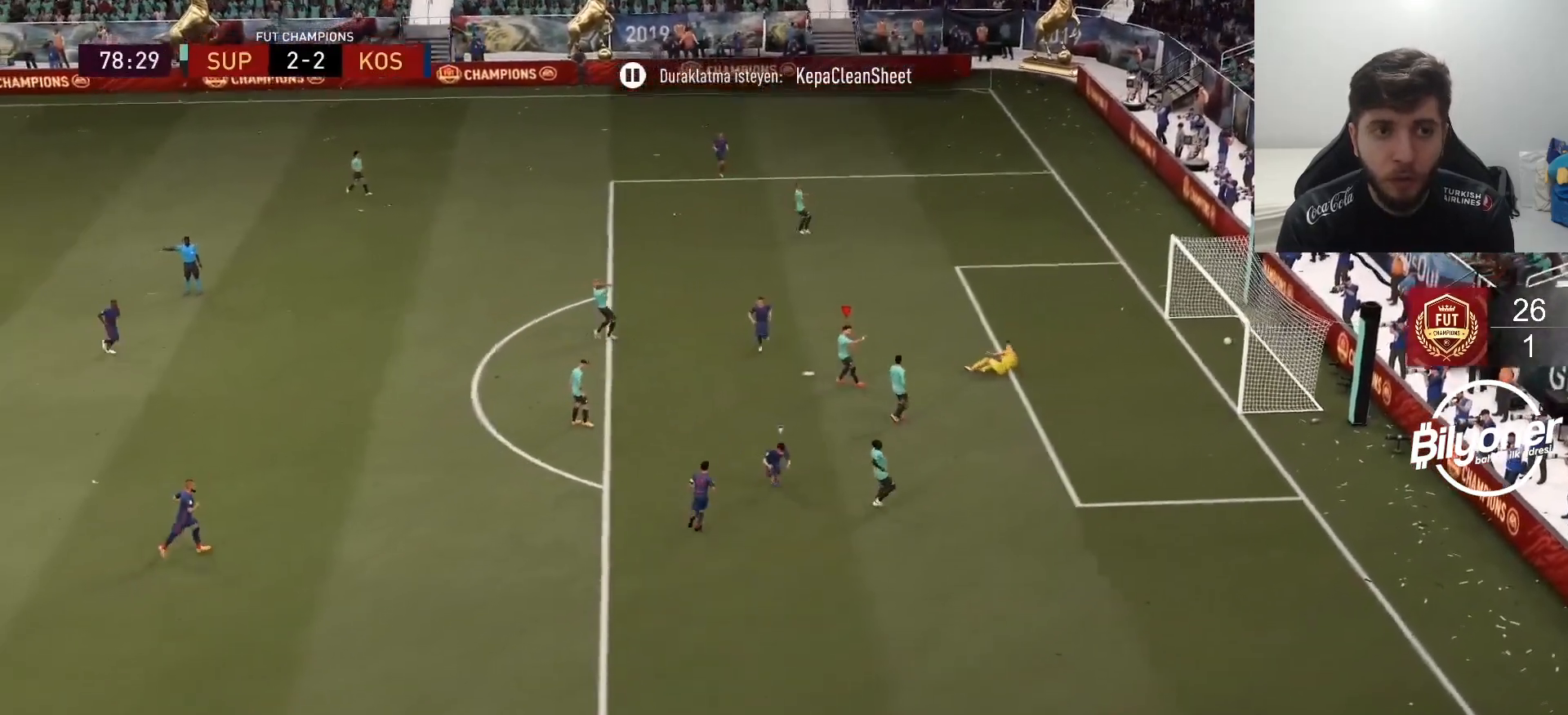
{"buttons": [], "left_stick": "center", "right_stick": "center", "events": [[100, "CROSS", "up"], [183, "CROSS", "down"], [333, "CROSS", "up"]]}
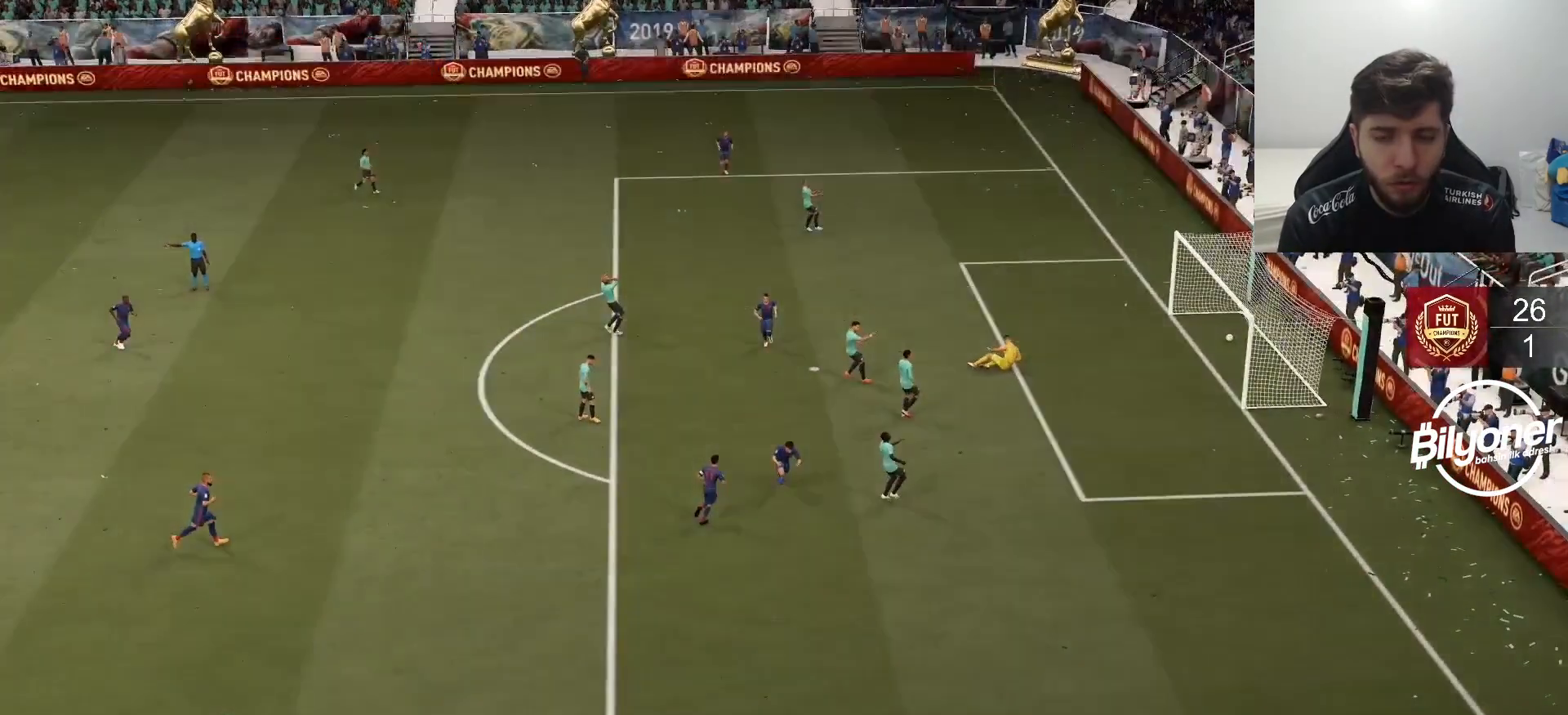
{"buttons": [], "left_stick": "center", "right_stick": "center", "events": []}
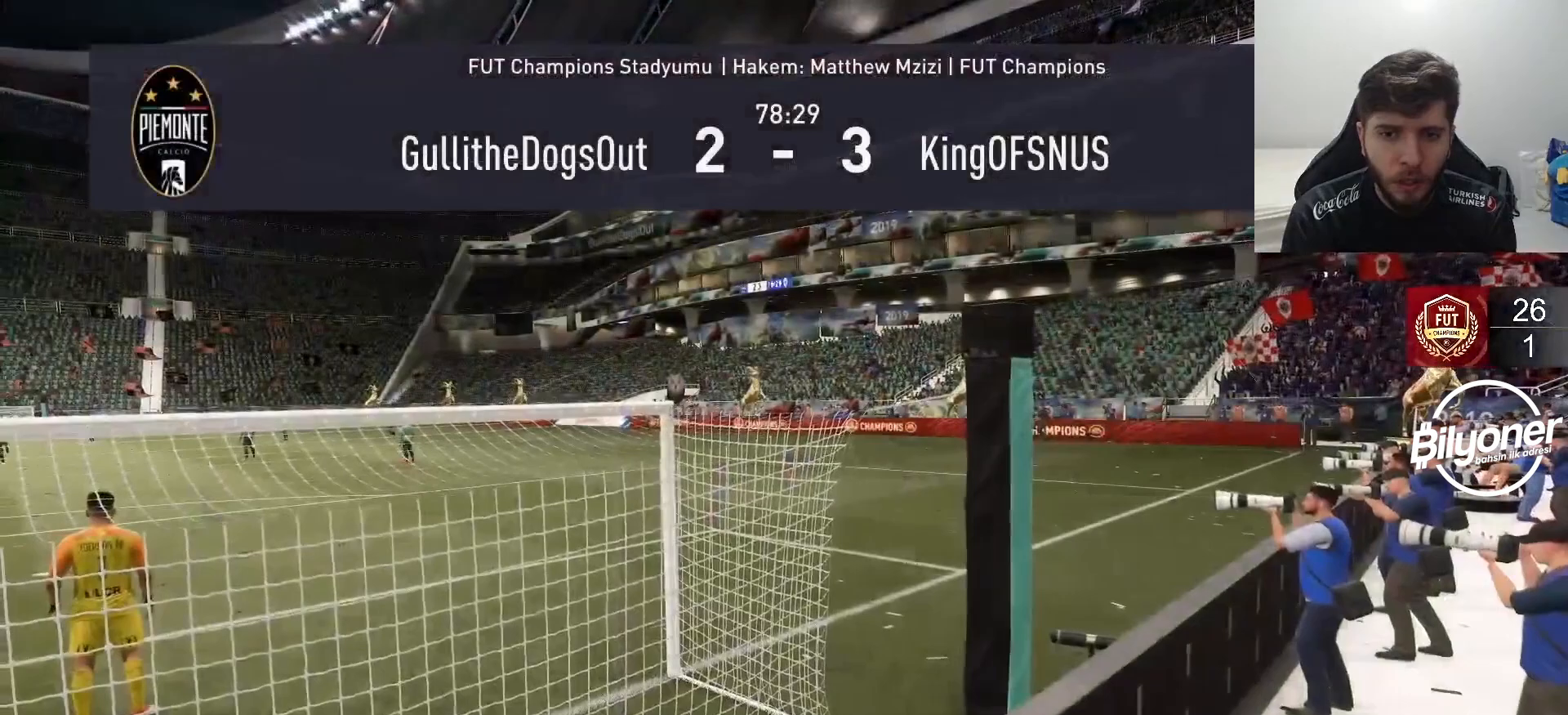
{"buttons": [], "left_stick": "center", "right_stick": "center", "events": []}
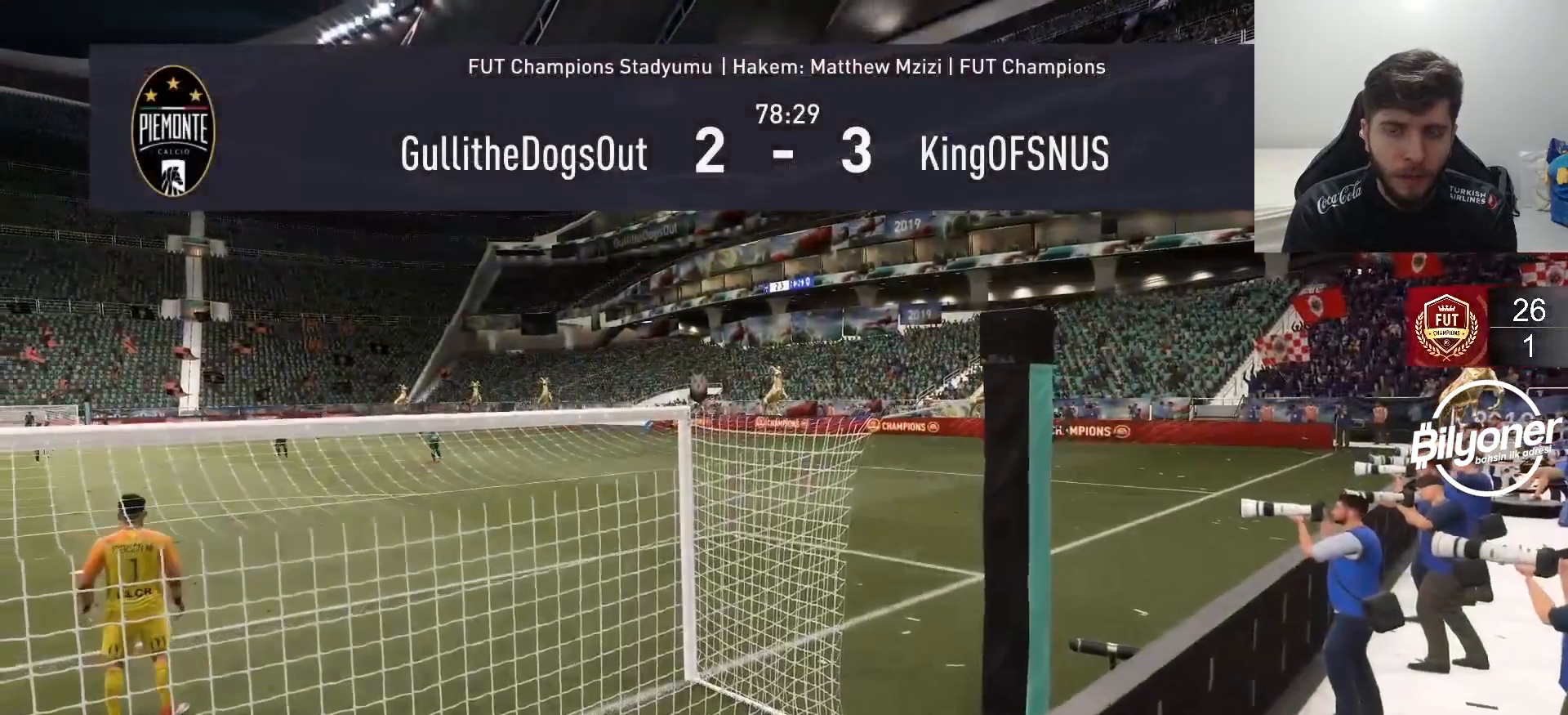
{"buttons": ["DPAD_DOWN"], "left_stick": "center", "right_stick": "center", "events": [[267, "DPAD_RIGHT", "down"], [367, "DPAD_RIGHT", "up"], [467, "DPAD_DOWN", "down"]]}
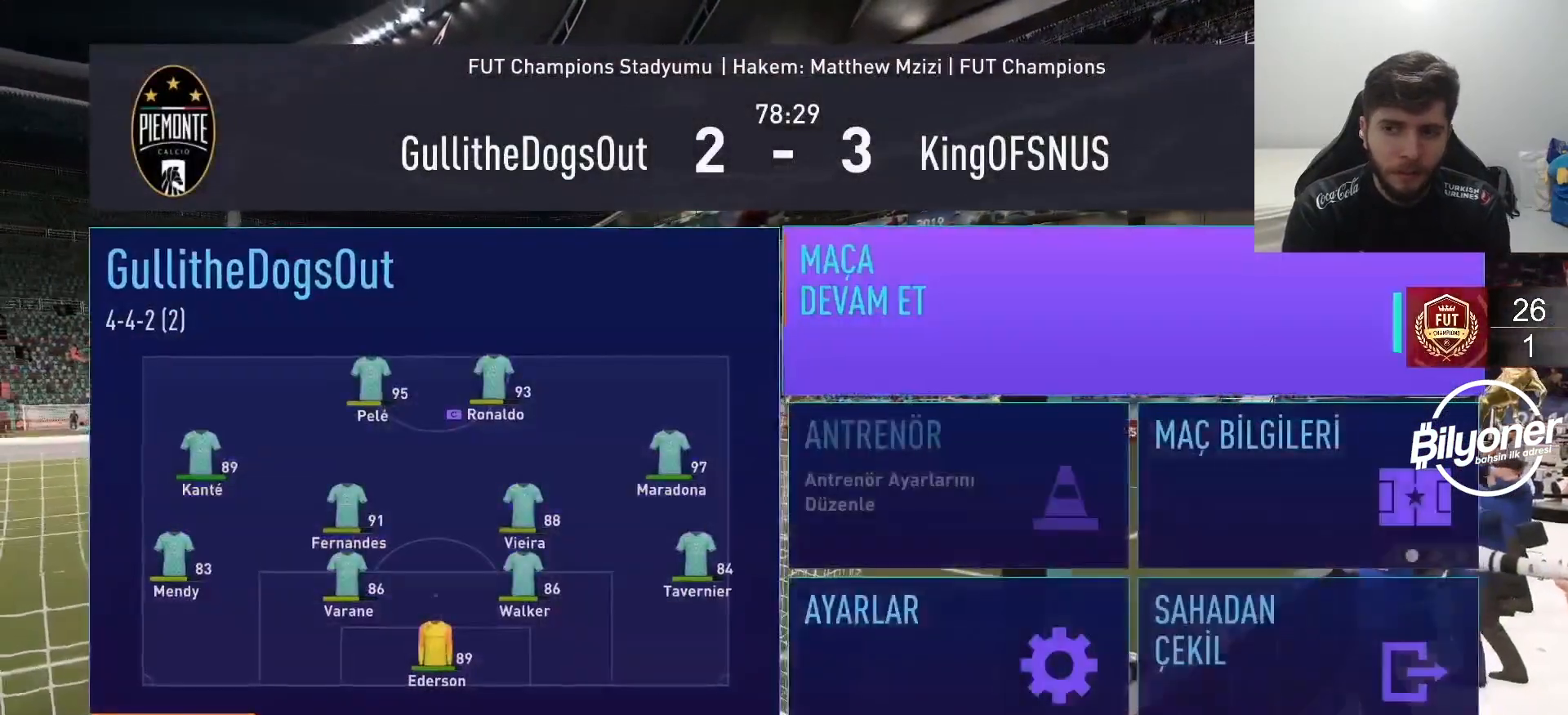
{"buttons": [], "left_stick": "center", "right_stick": "center", "events": [[33, "DPAD_DOWN", "up"], [117, "DPAD_RIGHT", "down"], [200, "DPAD_RIGHT", "up"]]}
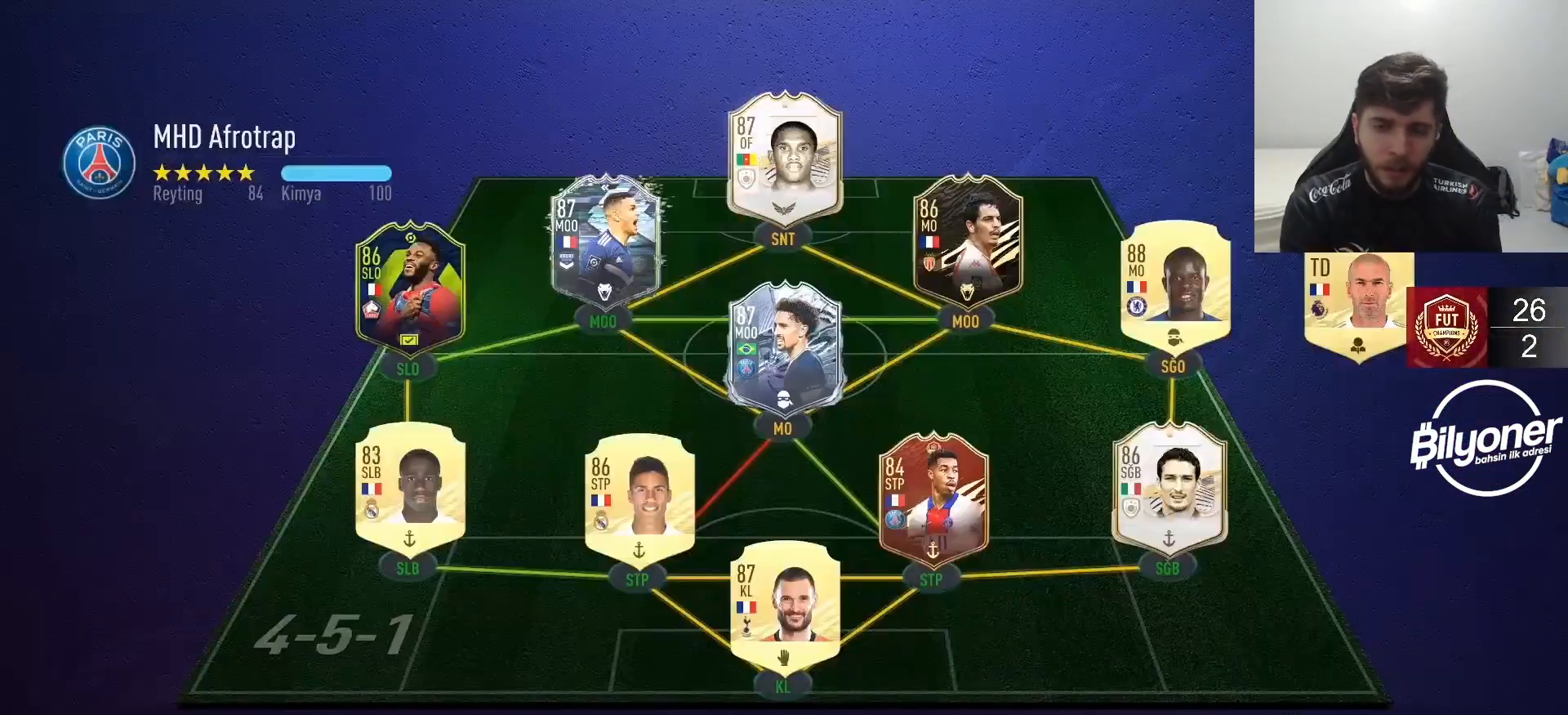
{"buttons": [], "left_stick": "center", "right_stick": "center", "events": []}
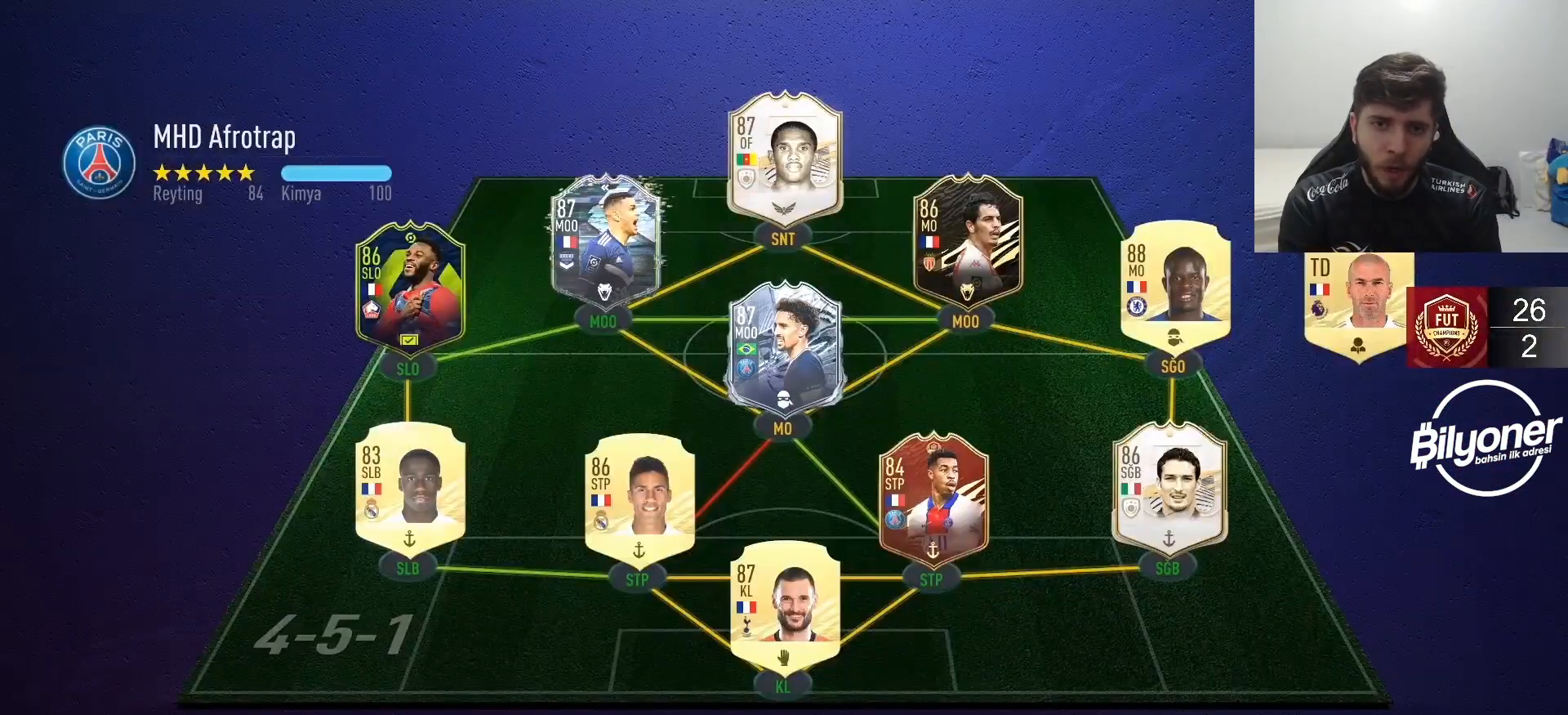
{"buttons": [], "left_stick": "center", "right_stick": "center", "events": []}
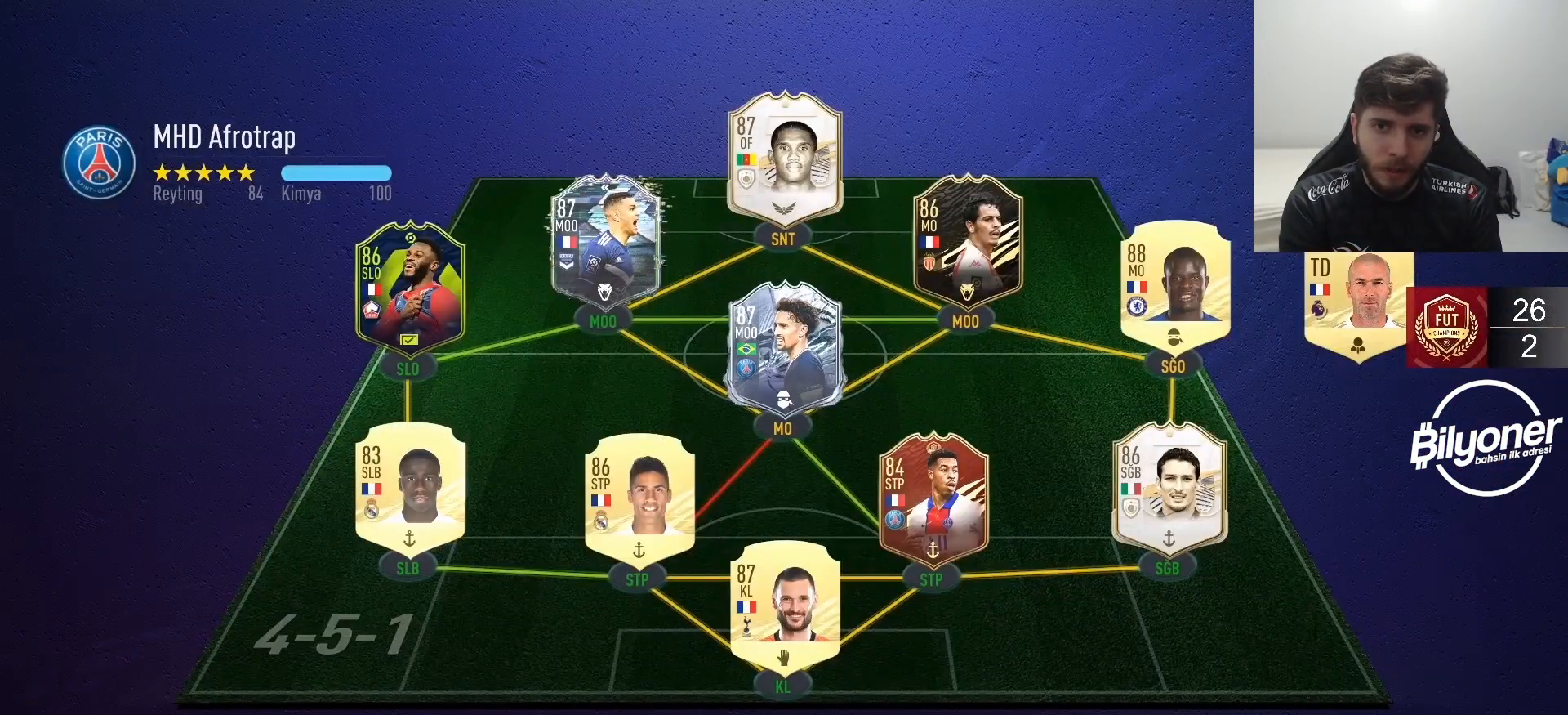
{"buttons": [], "left_stick": "center", "right_stick": "center", "events": []}
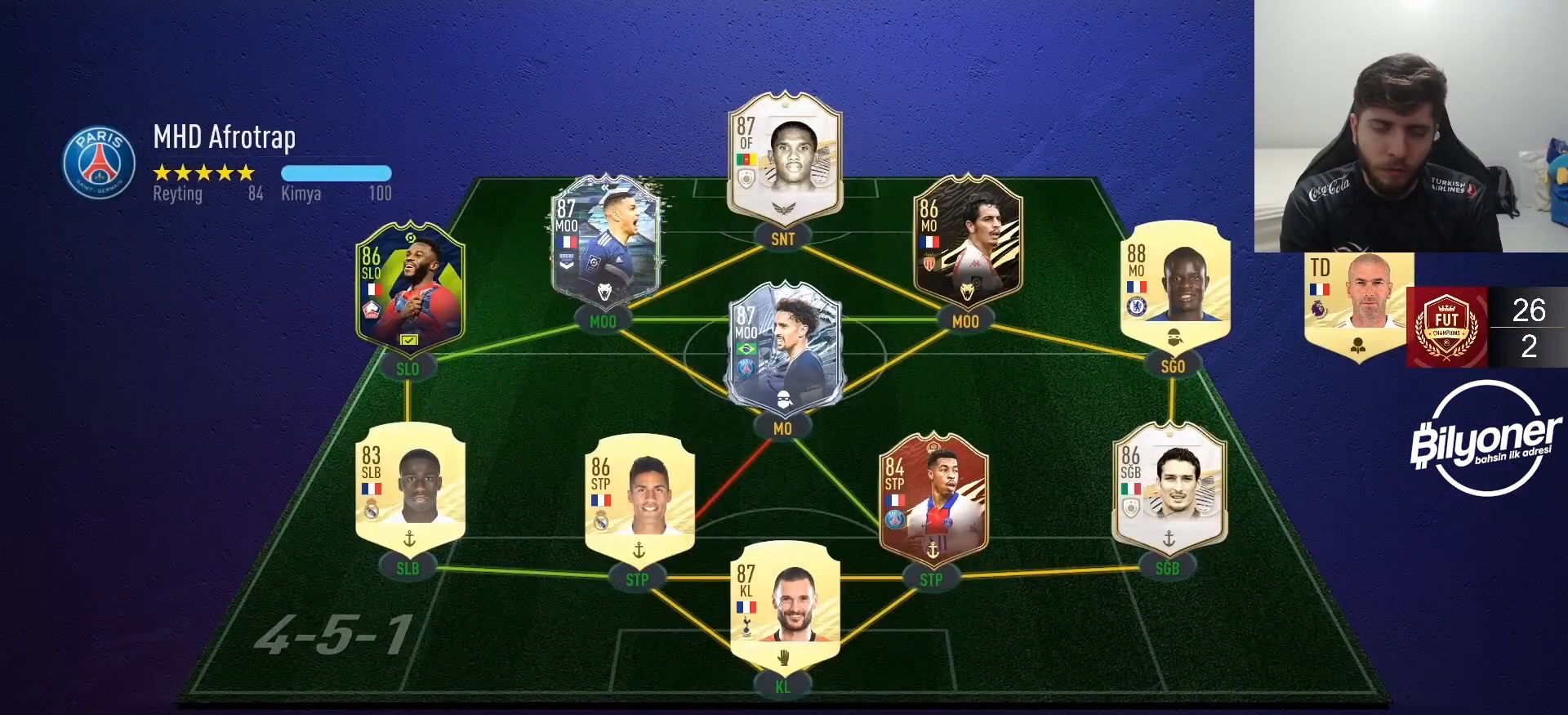
{"buttons": [], "left_stick": "center", "right_stick": "center", "events": []}
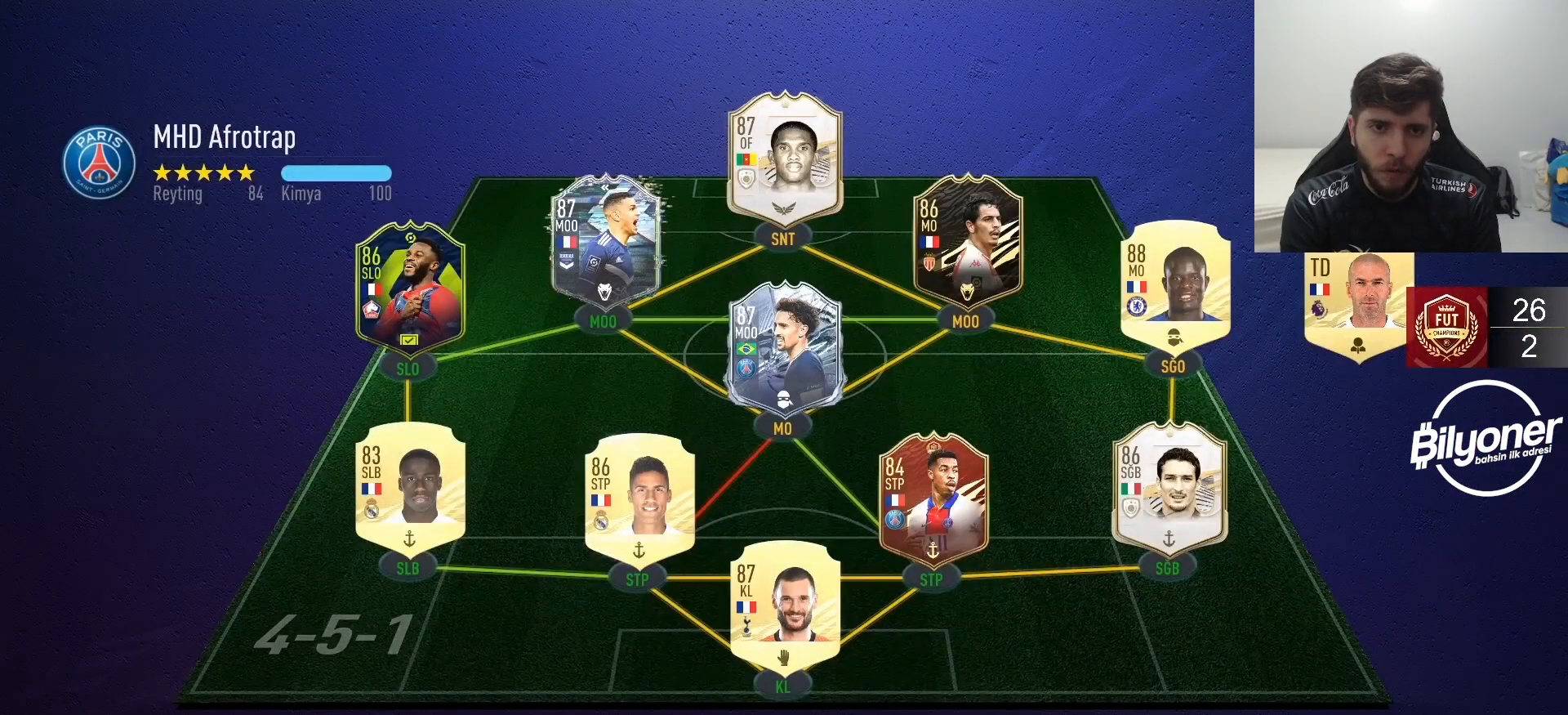
{"buttons": [], "left_stick": "center", "right_stick": "center", "events": []}
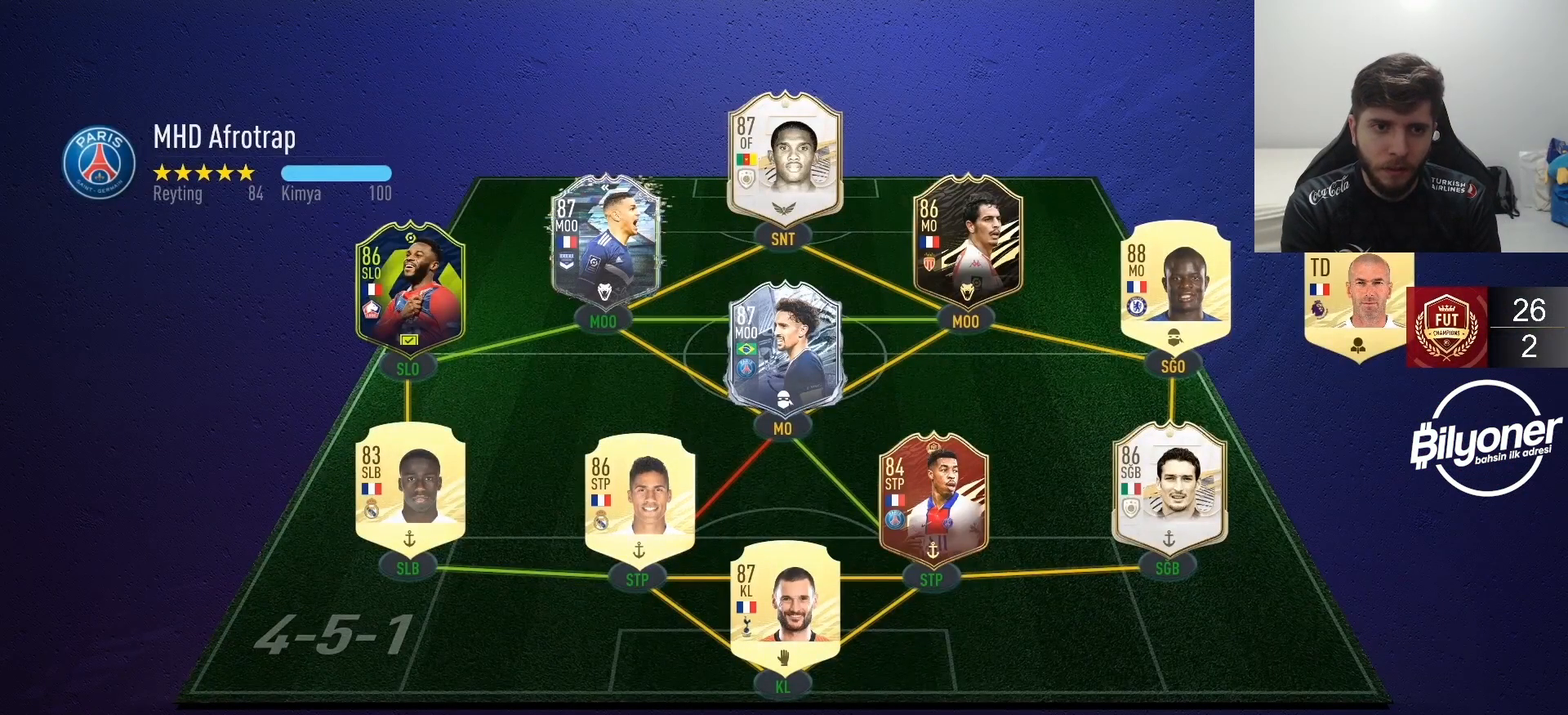
{"buttons": [], "left_stick": "center", "right_stick": "center", "events": []}
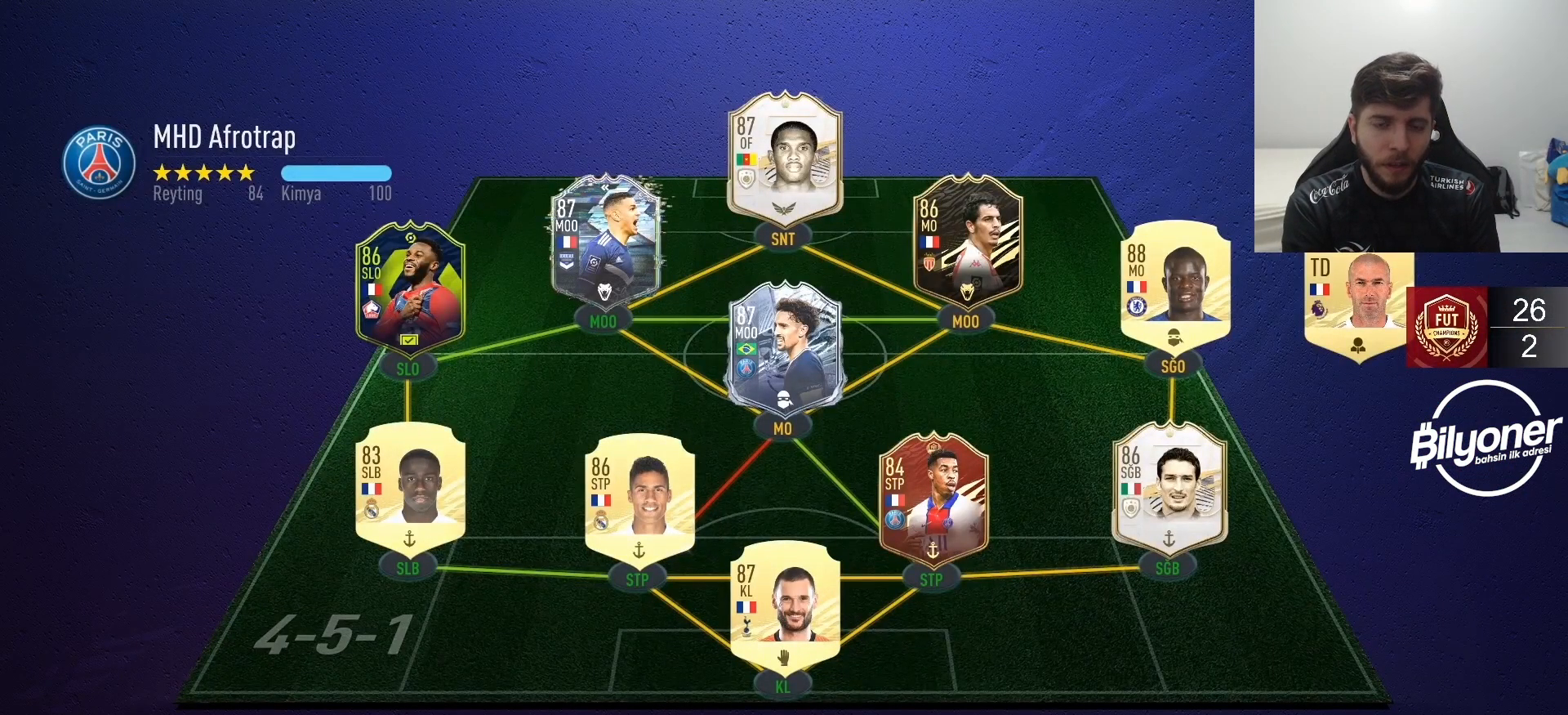
{"buttons": [], "left_stick": "center", "right_stick": "center", "events": []}
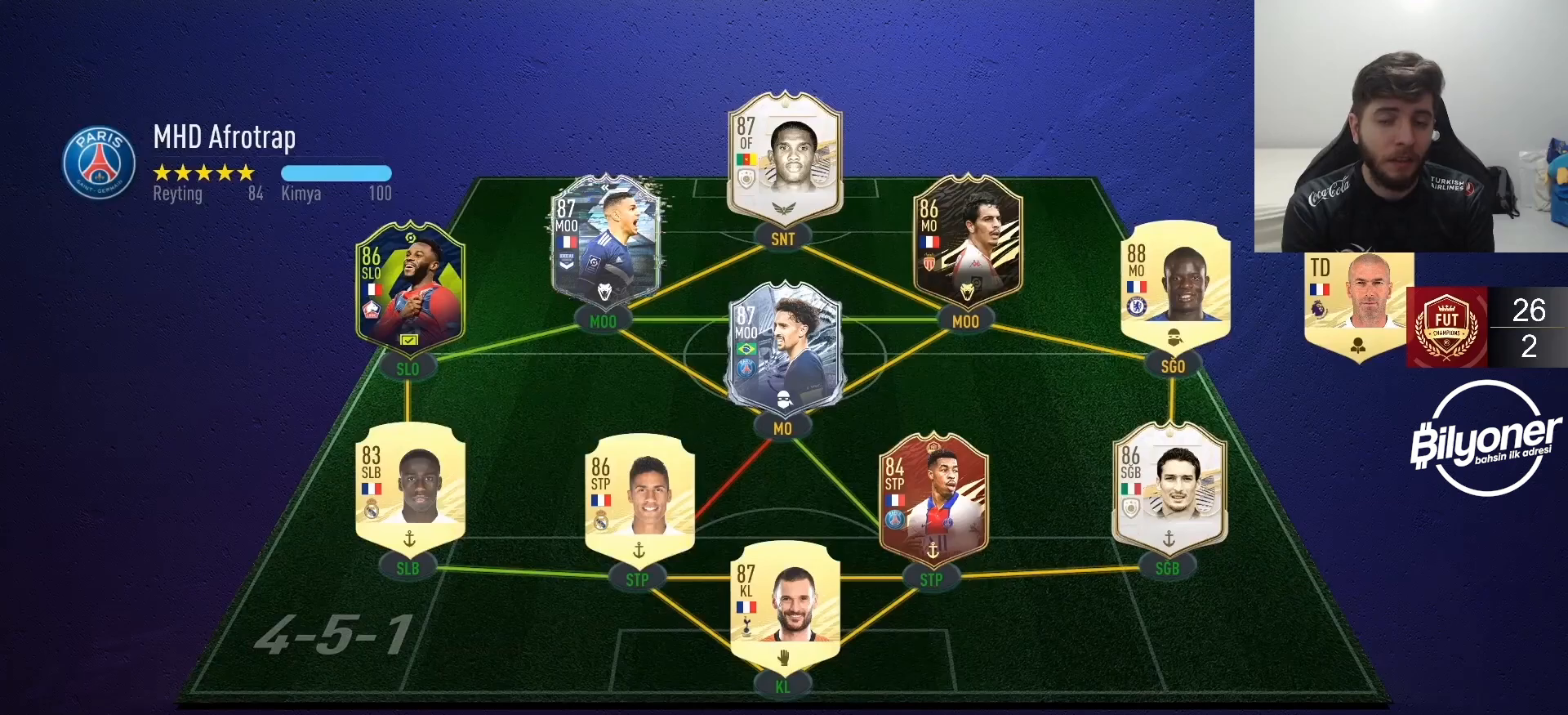
{"buttons": [], "left_stick": "center", "right_stick": "center", "events": []}
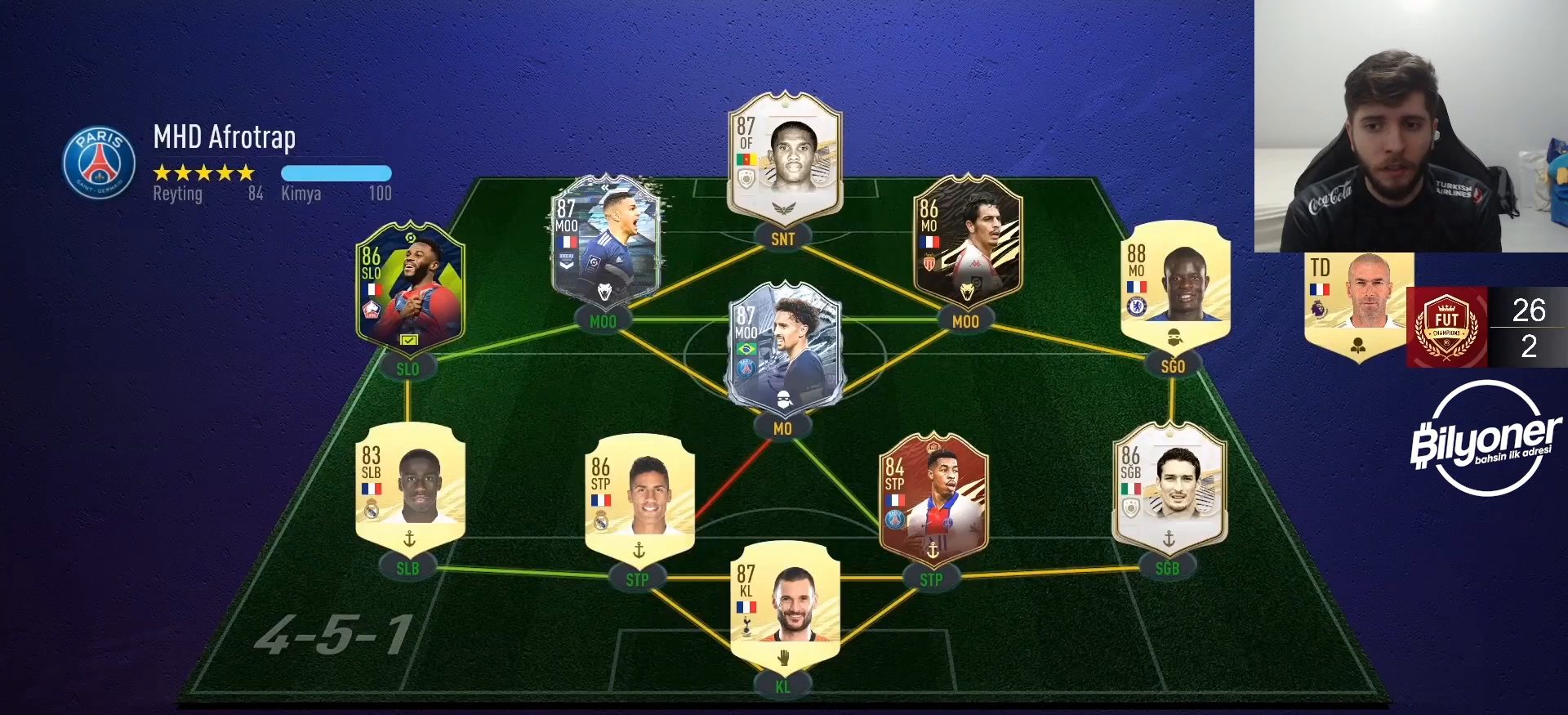
{"buttons": [], "left_stick": "center", "right_stick": "center", "events": []}
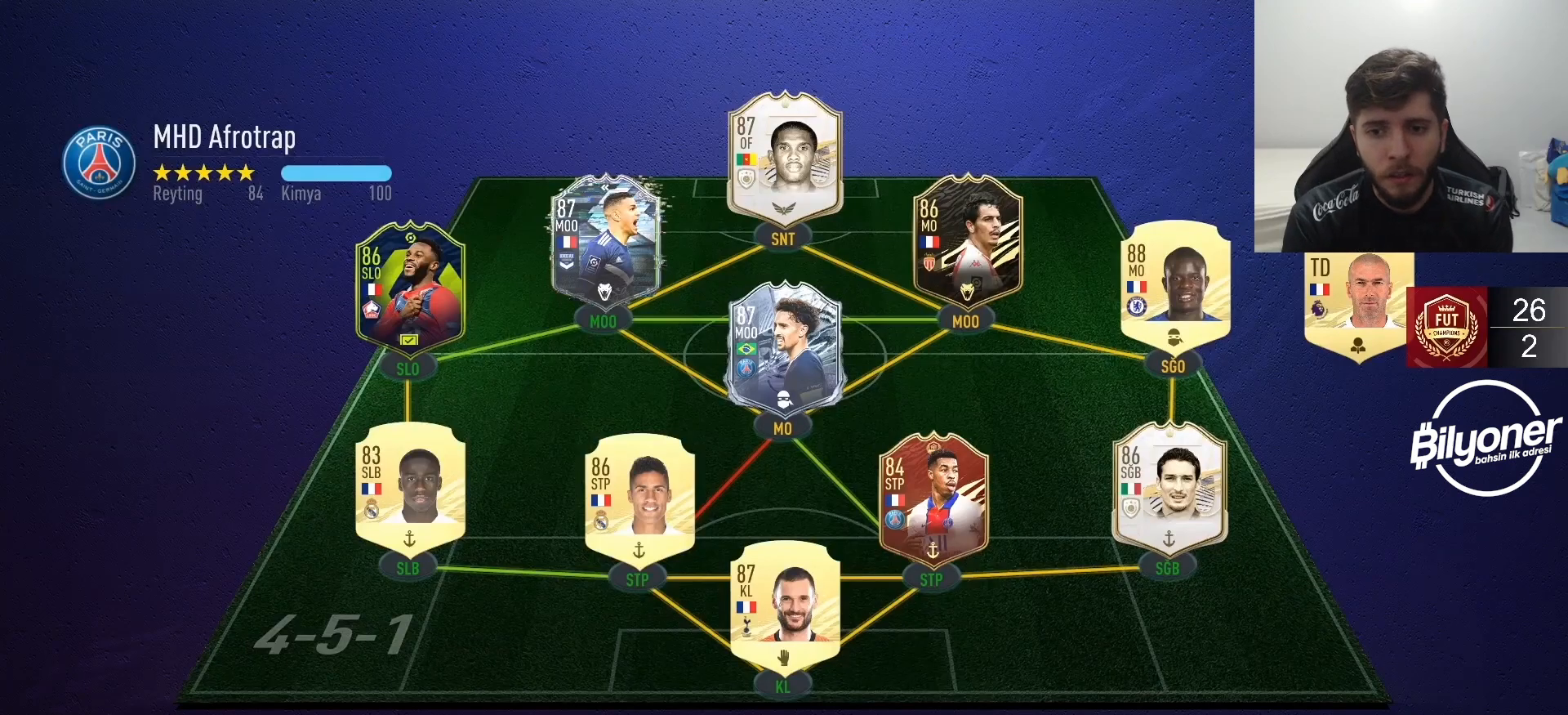
{"buttons": [], "left_stick": "center", "right_stick": "center", "events": []}
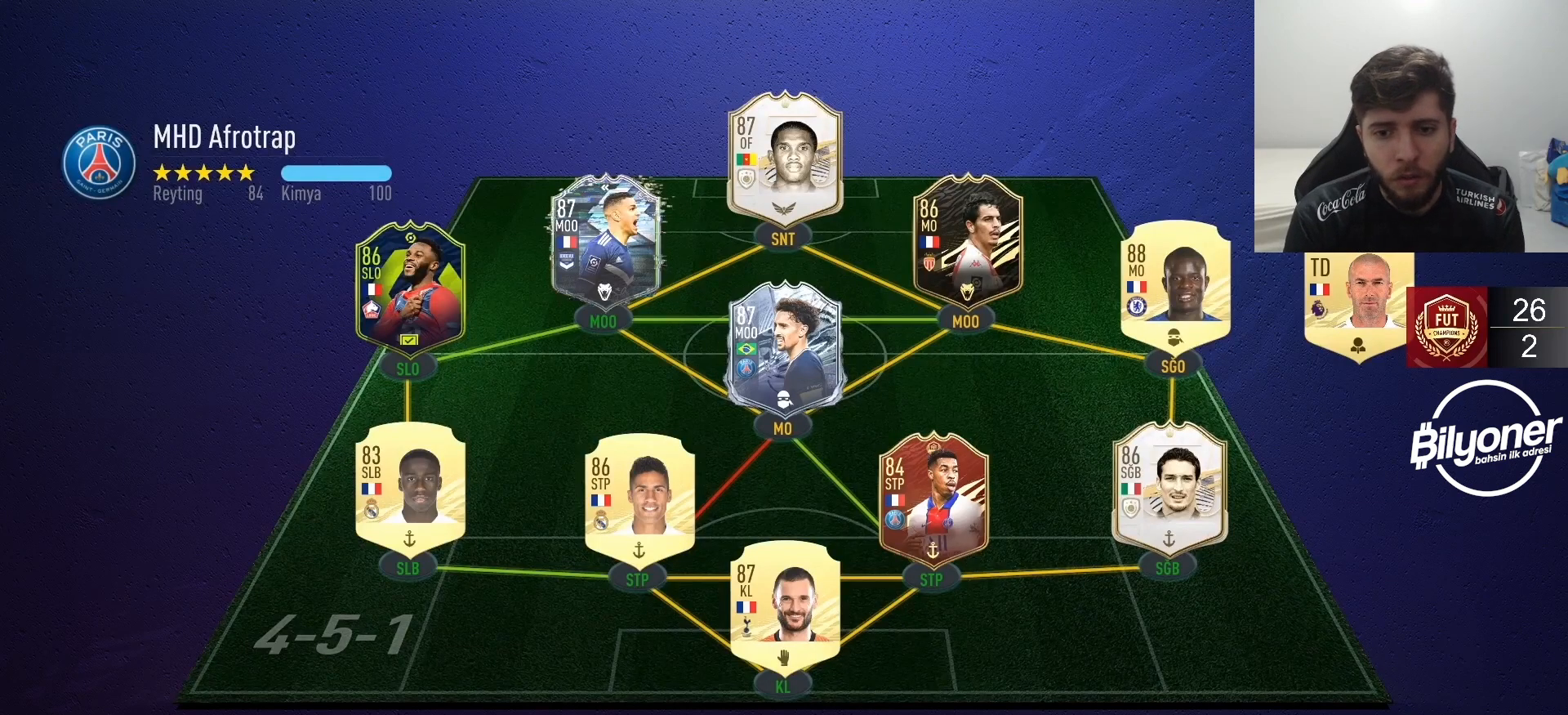
{"buttons": [], "left_stick": "down", "right_stick": "center", "events": [[333, "left_stick", "down"]]}
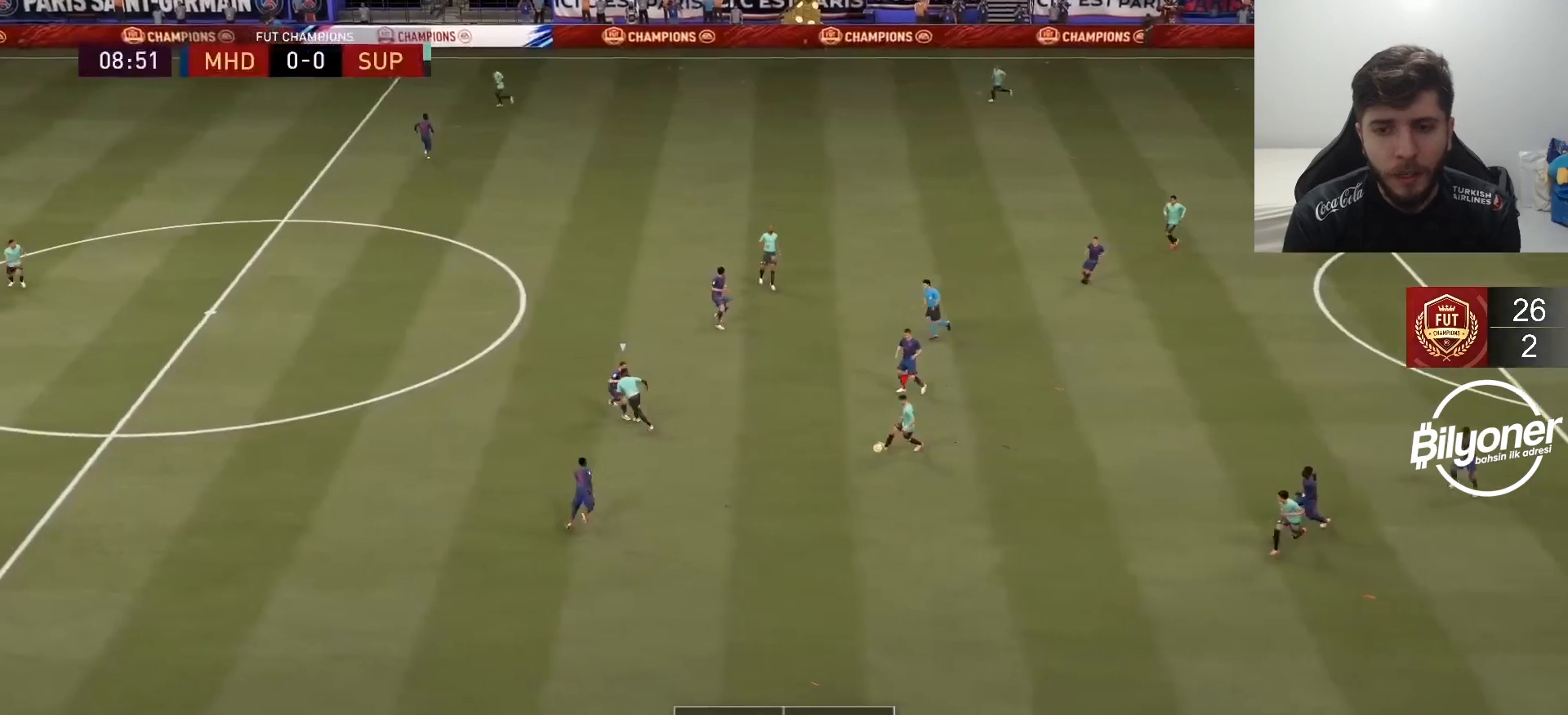
{"buttons": [], "left_stick": "down", "right_stick": "center", "events": []}
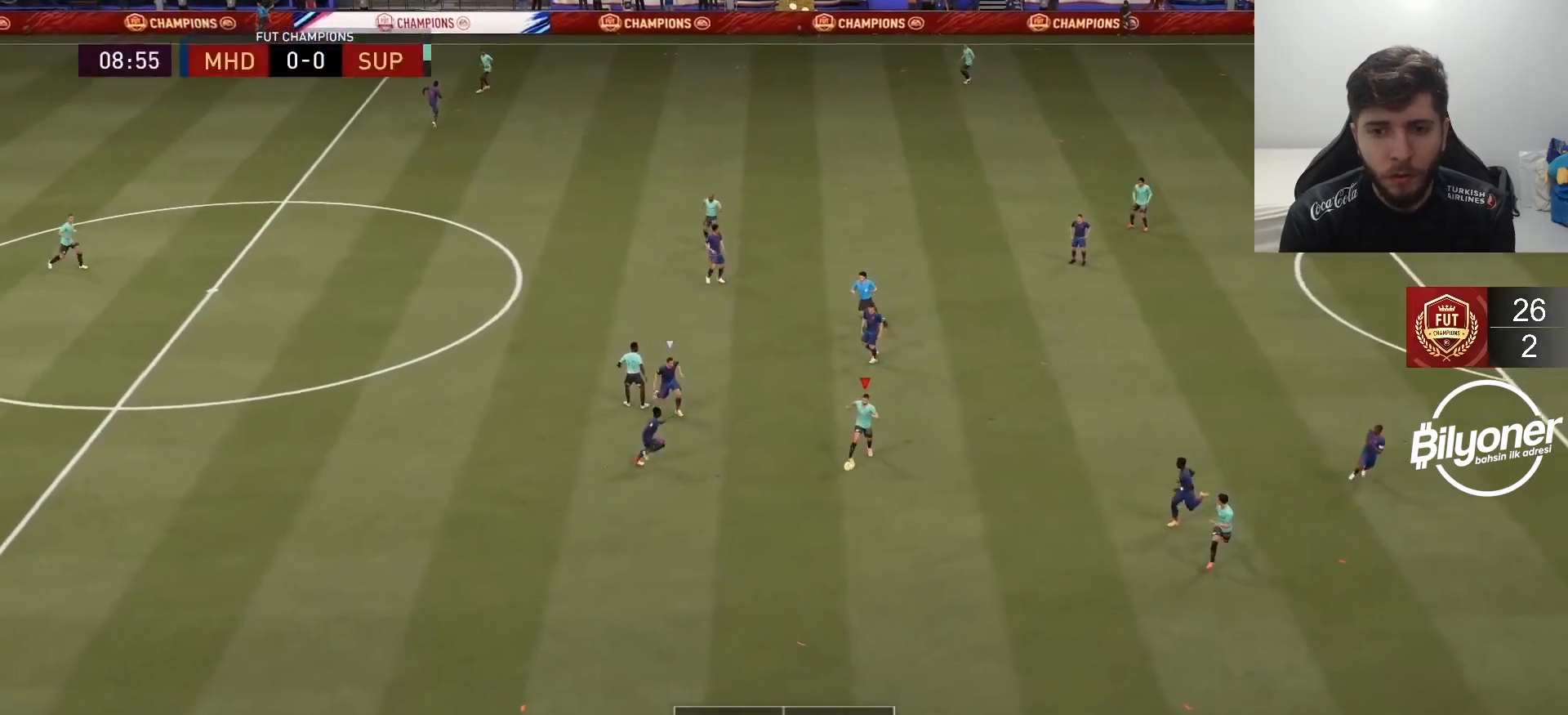
{"buttons": ["R2"], "left_stick": "down-left", "right_stick": "center", "events": [[67, "TRIANGLE", "down"], [133, "TRIANGLE", "up"], [267, "R2", "down"], [467, "left_stick", "down-left"]]}
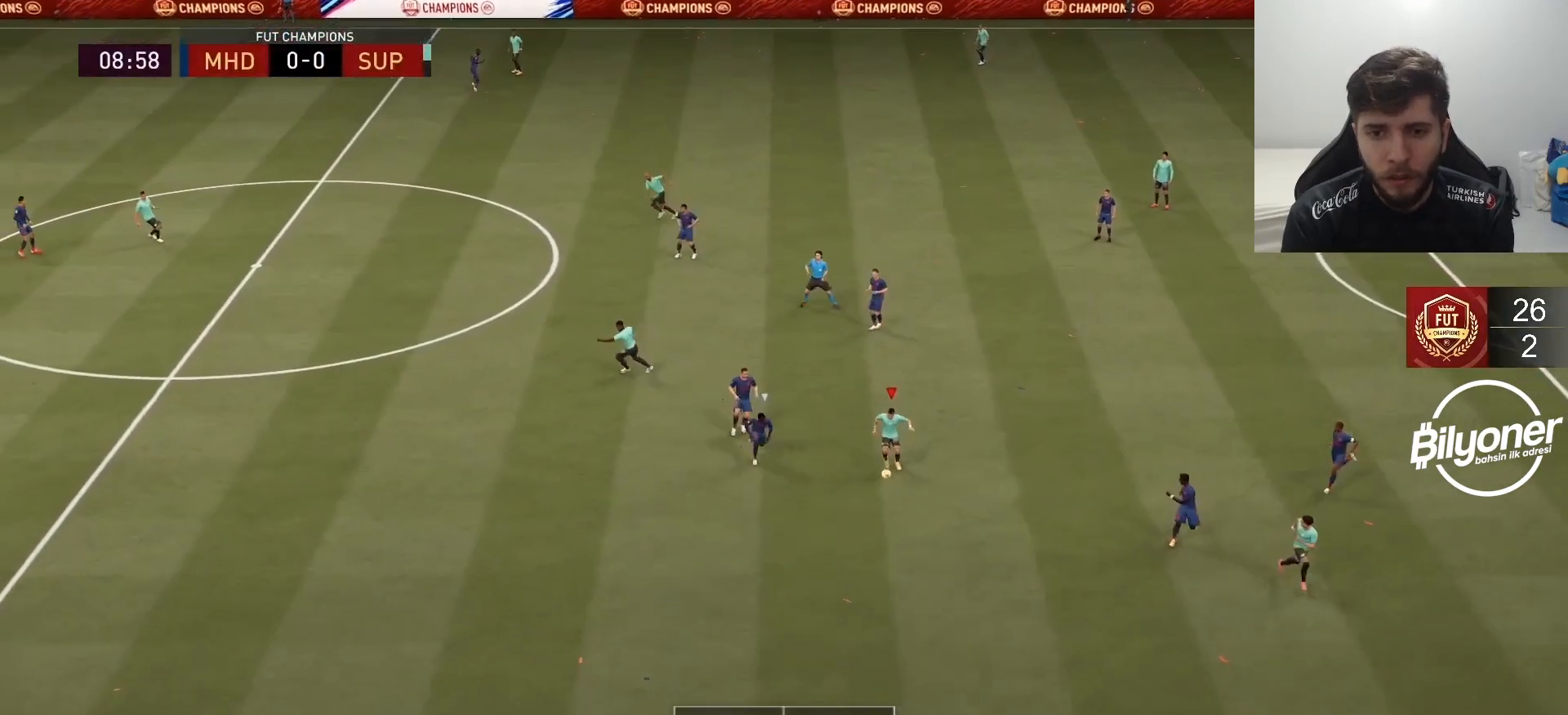
{"buttons": ["R2"], "left_stick": "left", "right_stick": "center", "events": [[67, "left_stick", "left"]]}
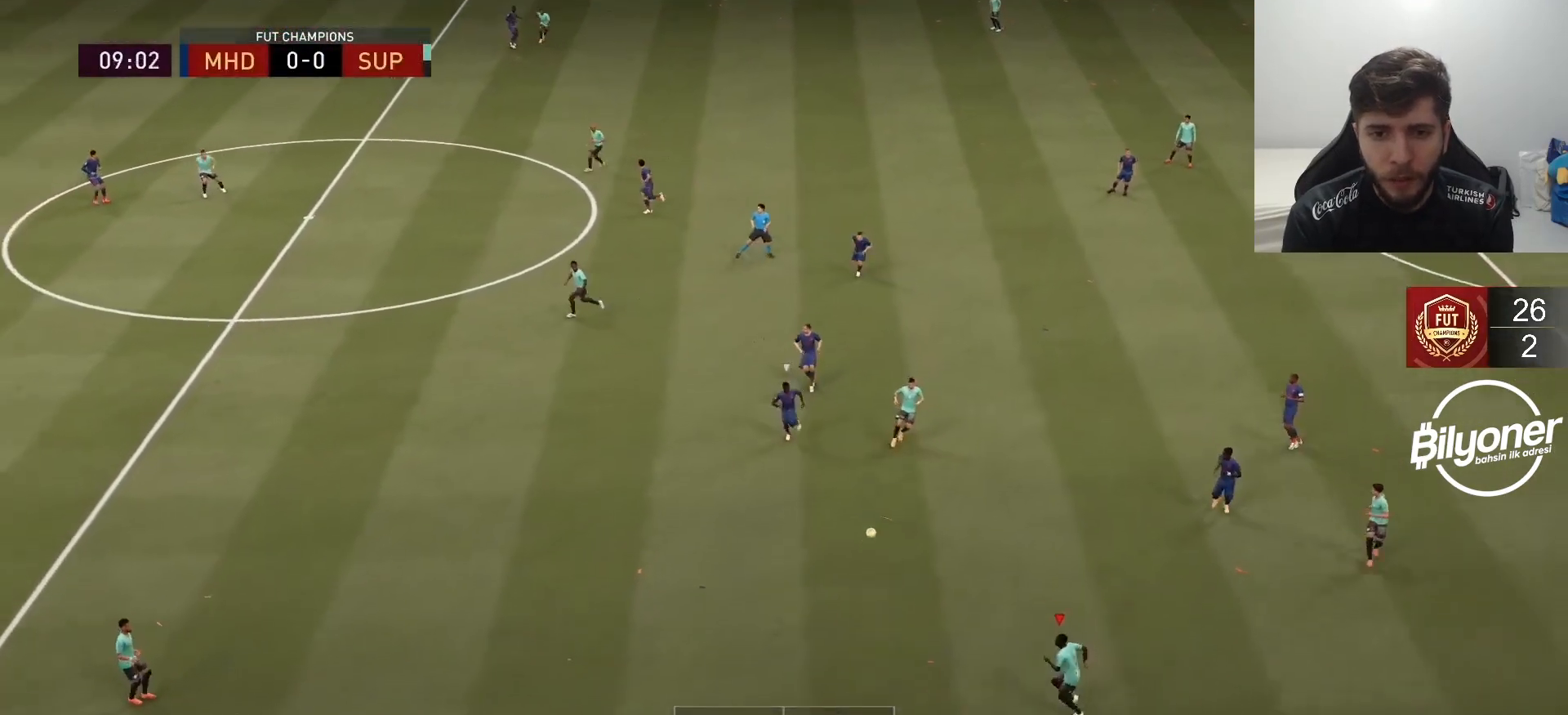
{"buttons": [], "left_stick": "left", "right_stick": "center", "events": [[267, "R2", "up"]]}
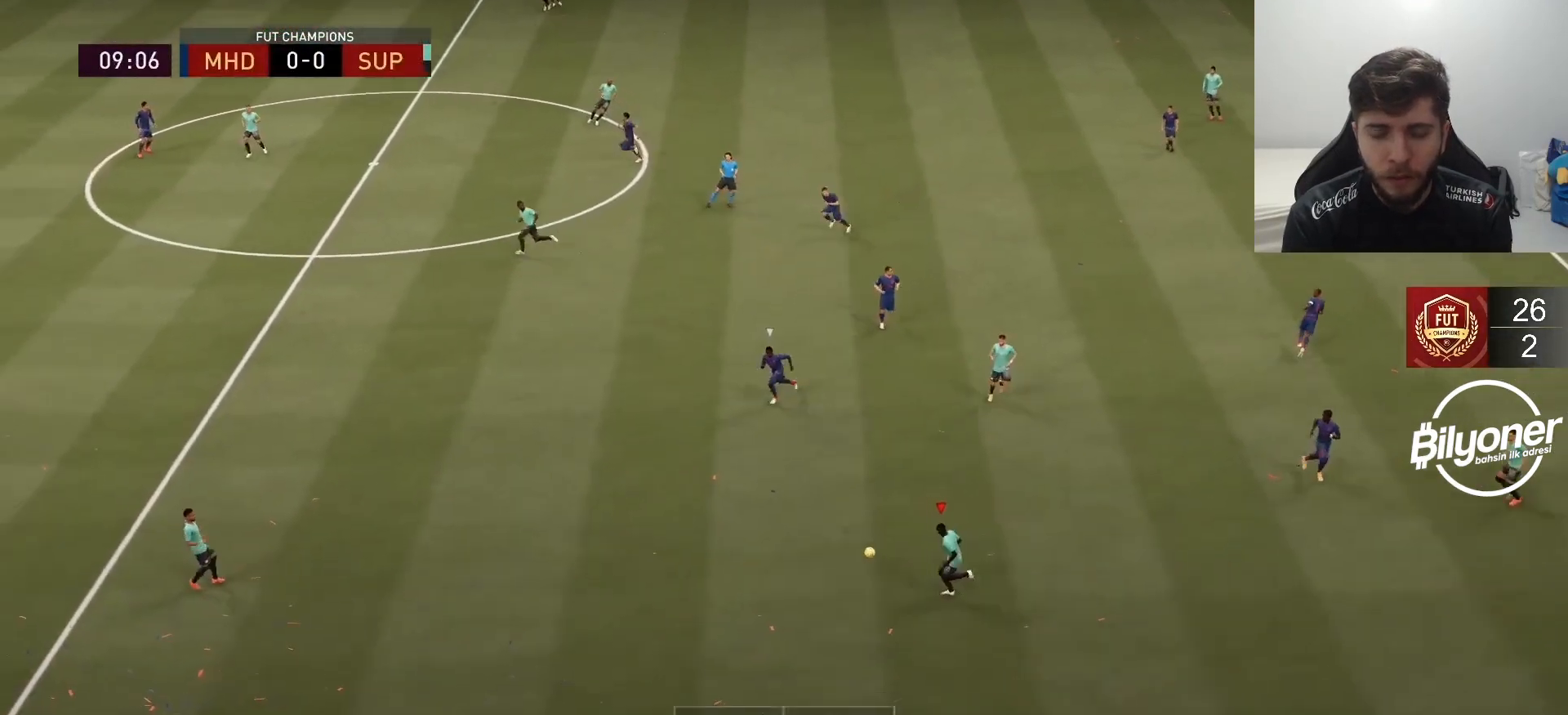
{"buttons": ["R2"], "left_stick": "left", "right_stick": "center", "events": [[183, "TRIANGLE", "down"], [383, "TRIANGLE", "up"], [483, "R2", "down"]]}